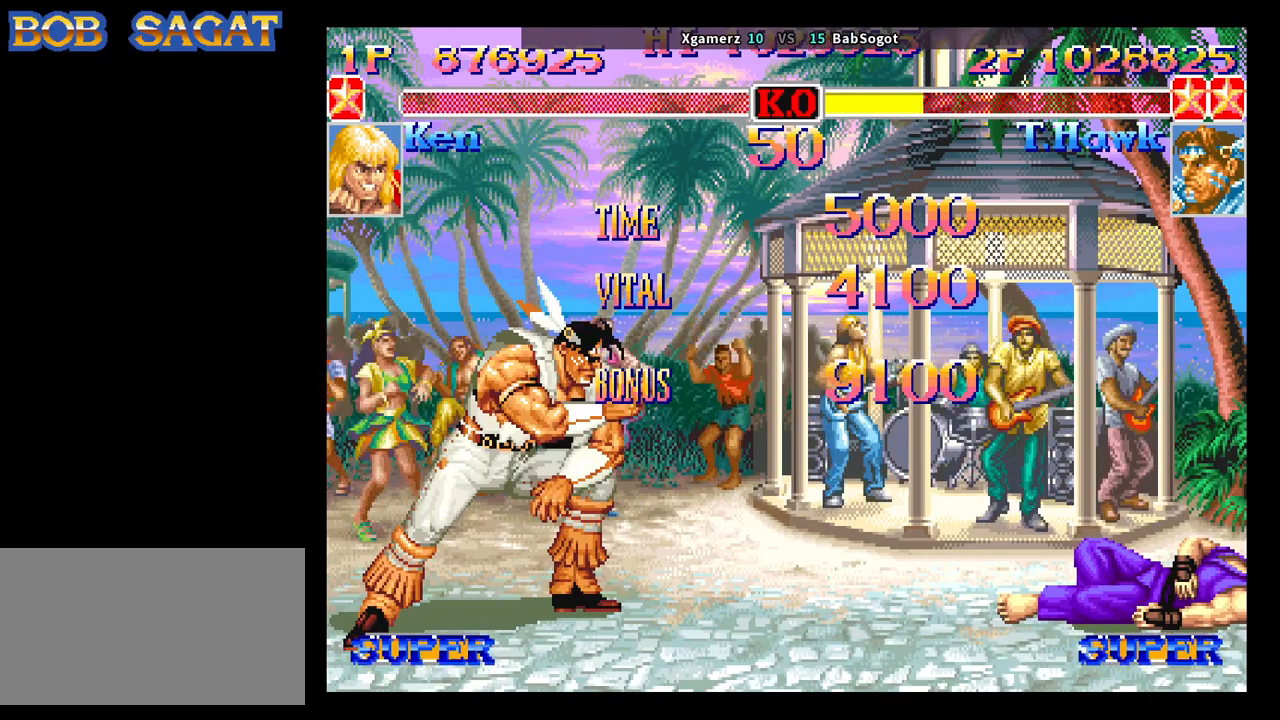
Gameplay with a controller (arcade stick); each line is a JSON object with the inputs held at the frame after it. "events" lists button and stick changes between this image and that frame as [ms after this image, input, new state], when the widget could be followed in between. Not read: L3 R3.
{"buttons": ["CROSS", "SQUARE", "TRIANGLE", "R1"], "left_stick": "center", "events": []}
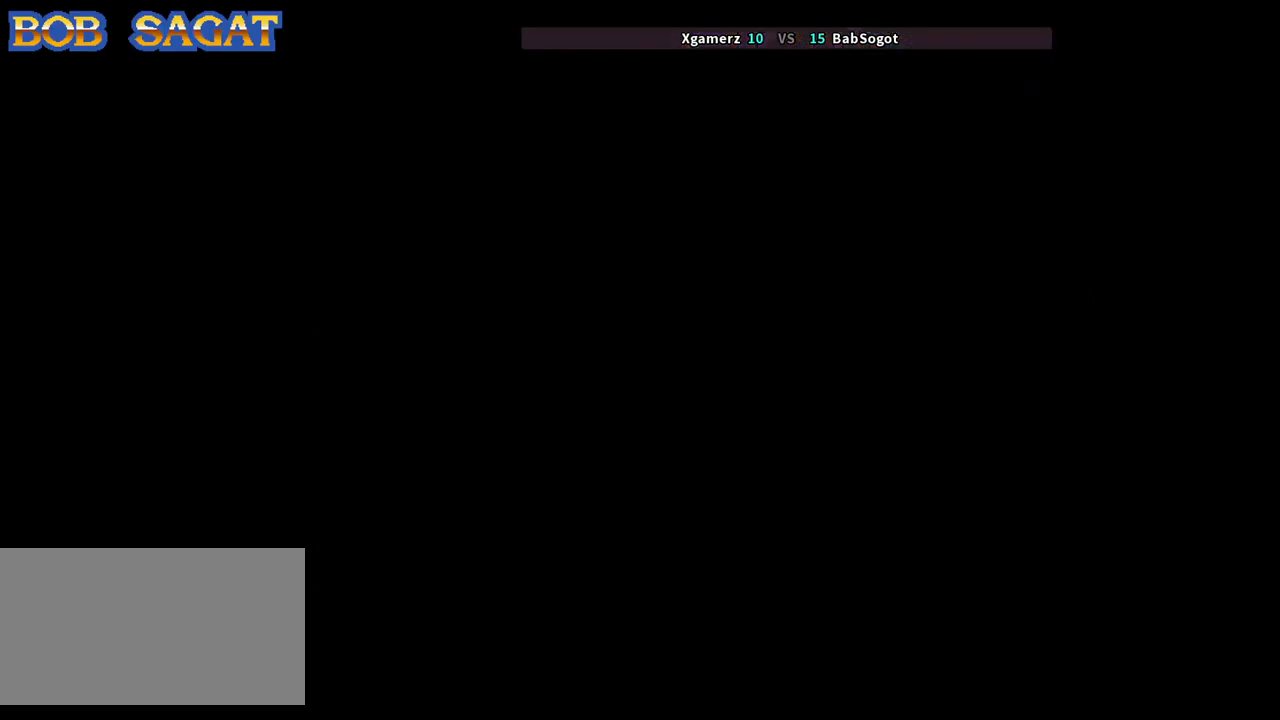
{"buttons": ["CROSS", "SQUARE", "TRIANGLE", "R1"], "left_stick": "center", "events": []}
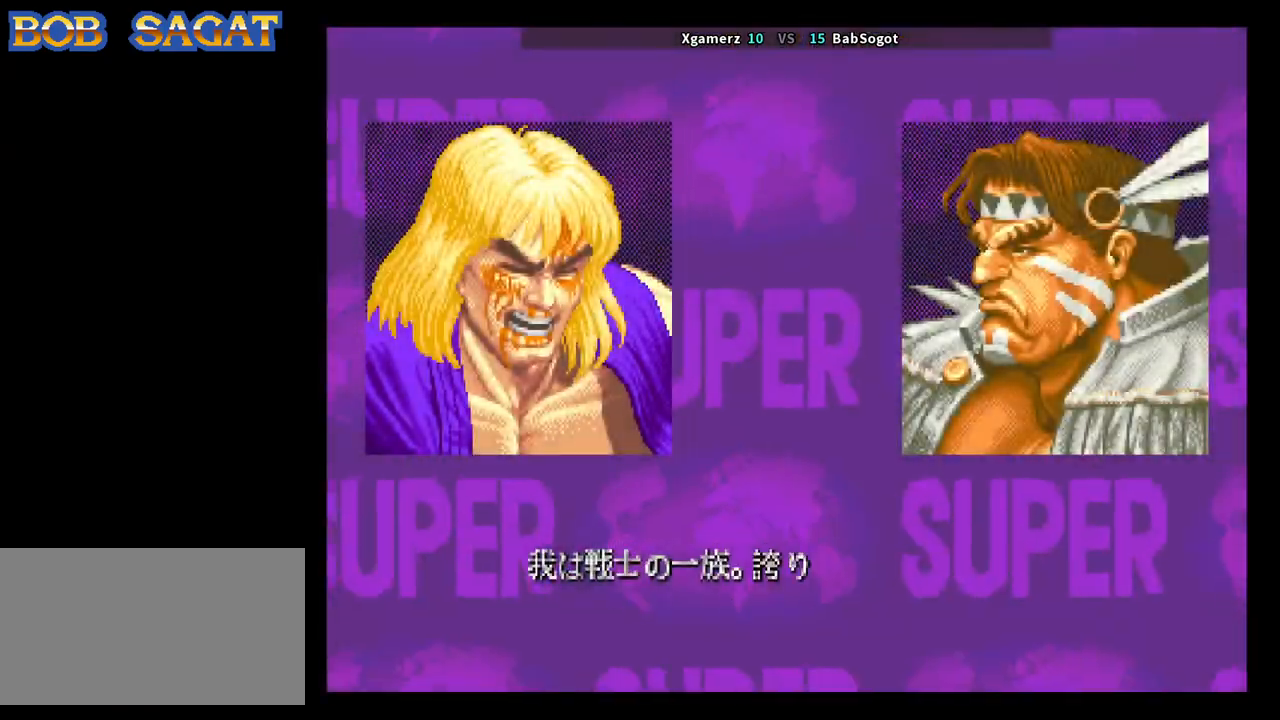
{"buttons": ["CROSS", "SQUARE", "TRIANGLE", "R1"], "left_stick": "center", "events": []}
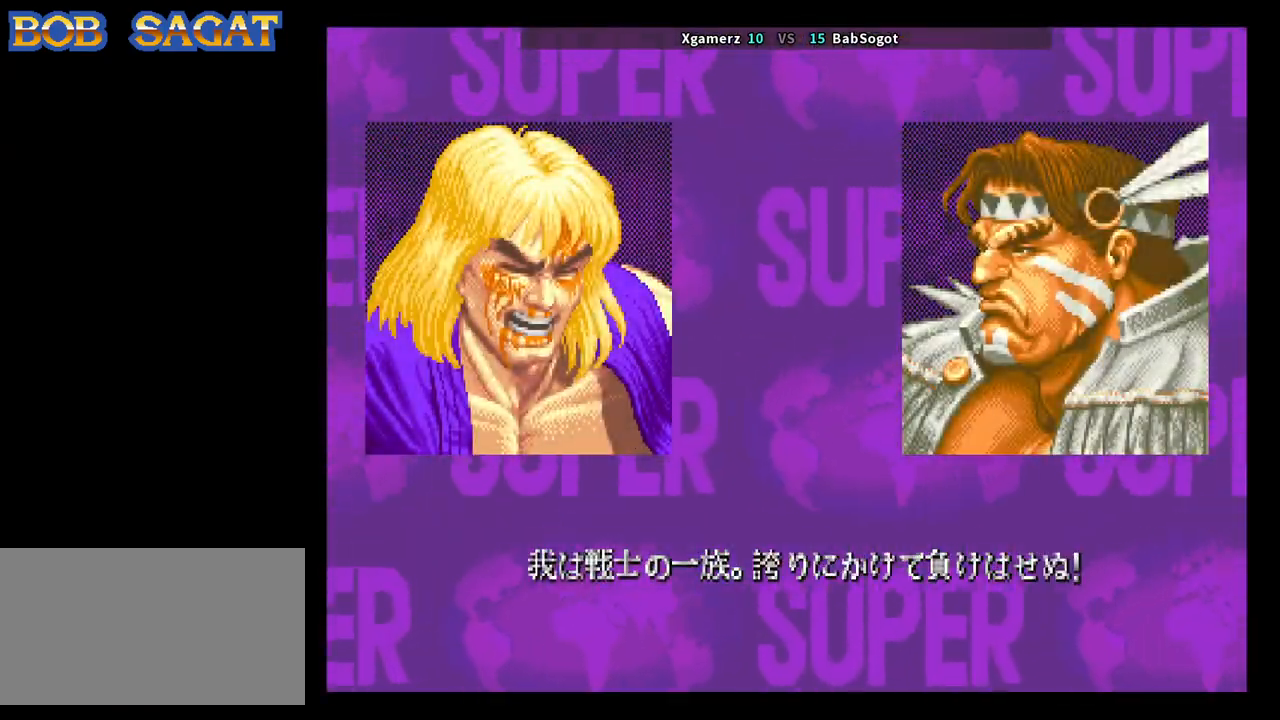
{"buttons": ["CROSS", "SQUARE", "TRIANGLE", "R1"], "left_stick": "center", "events": []}
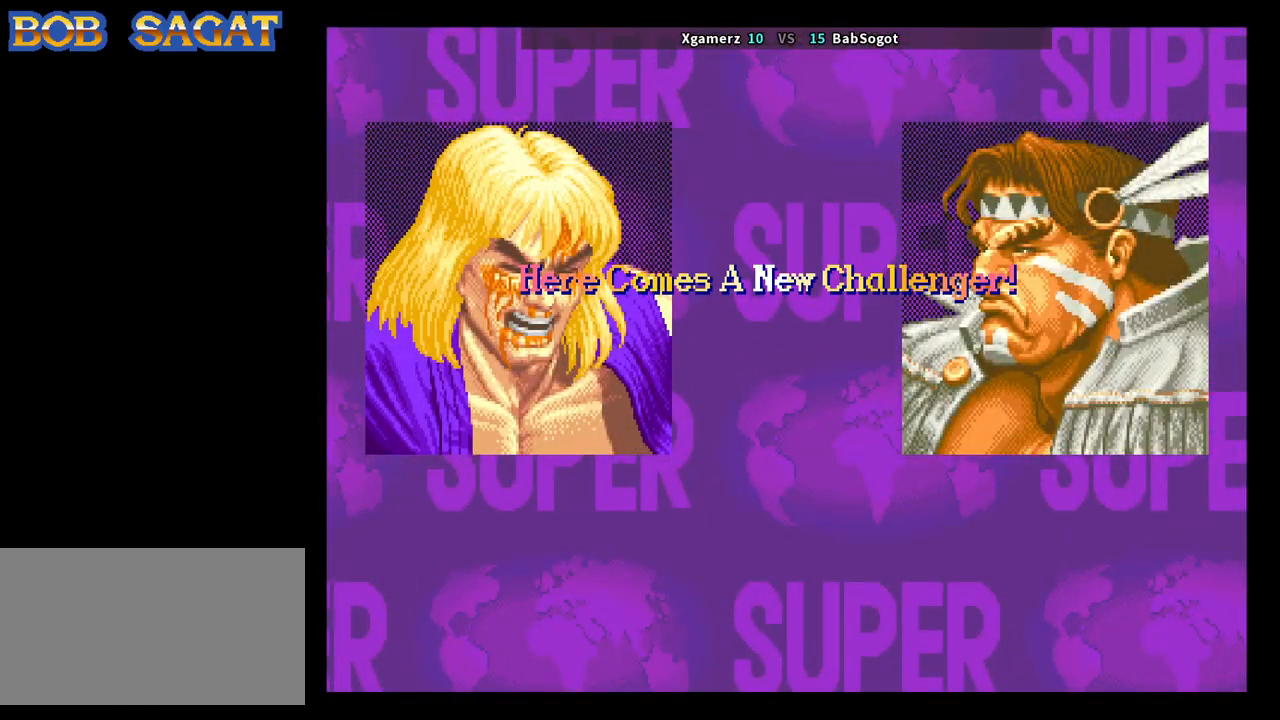
{"buttons": ["CROSS", "SQUARE", "TRIANGLE", "R1"], "left_stick": "center", "events": []}
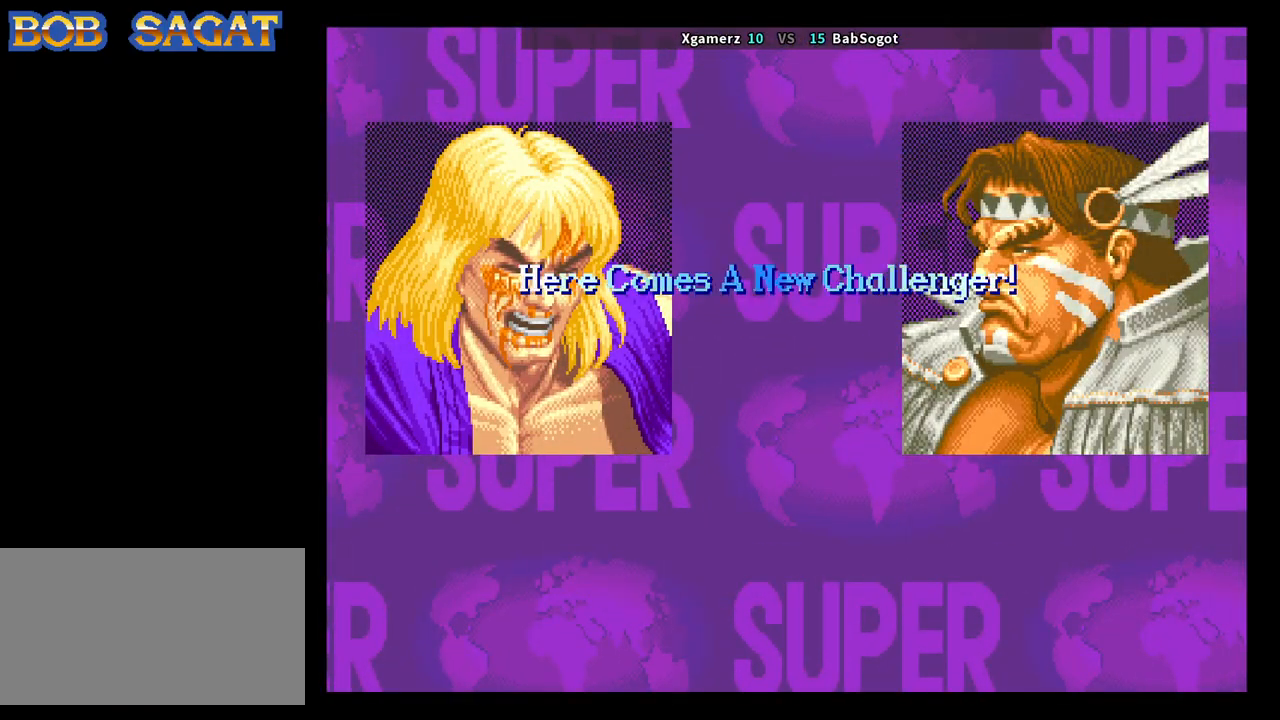
{"buttons": ["CROSS", "SQUARE", "TRIANGLE", "R1"], "left_stick": "center", "events": []}
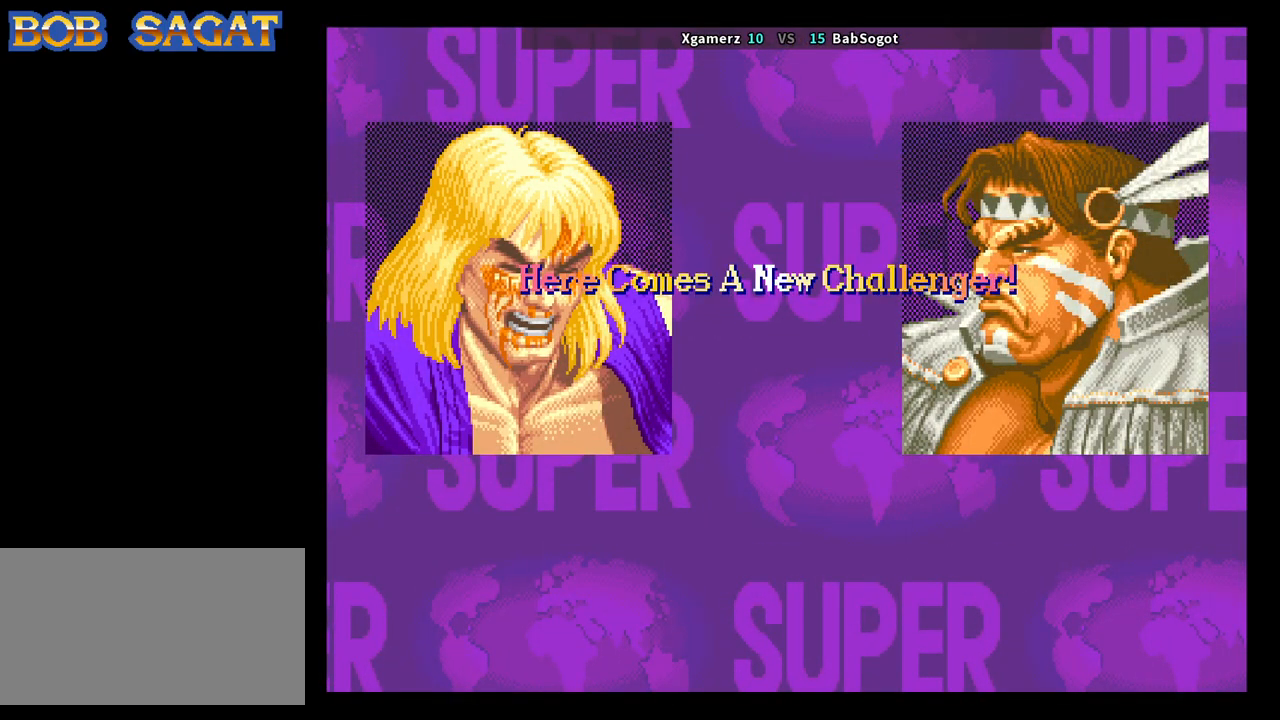
{"buttons": ["CROSS", "SQUARE", "TRIANGLE", "R1"], "left_stick": "center", "events": []}
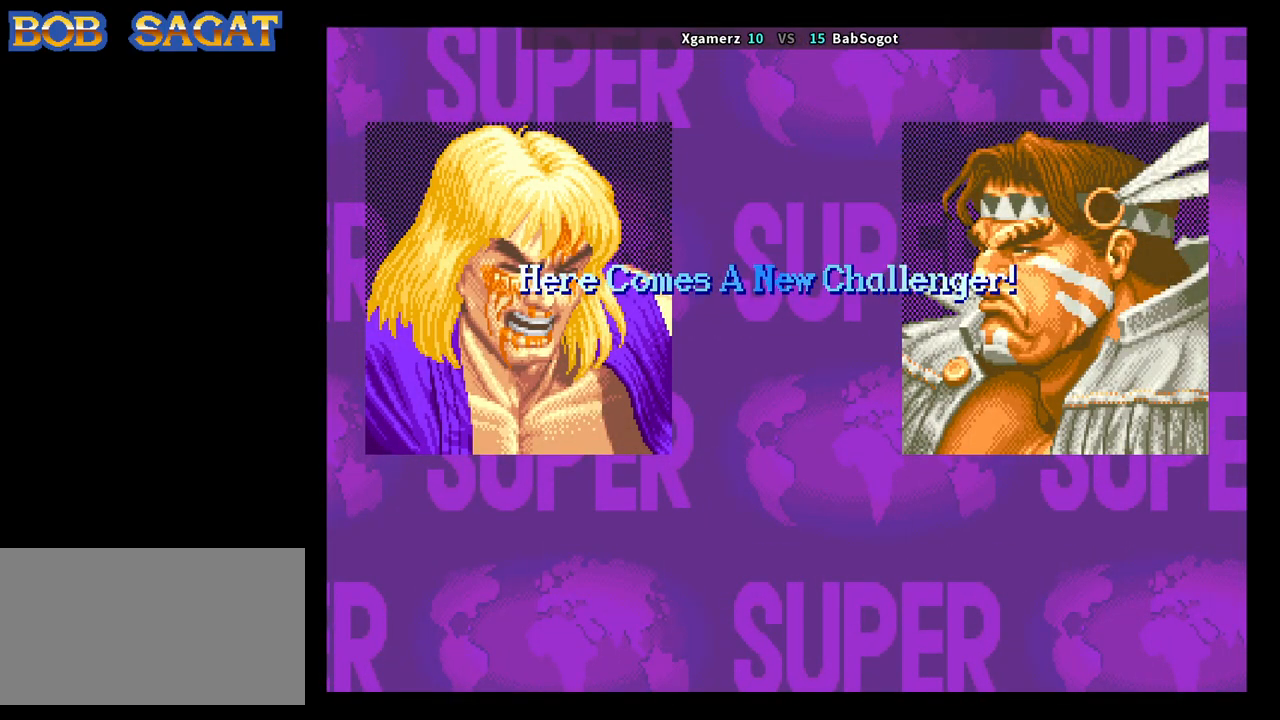
{"buttons": ["CROSS", "SQUARE", "TRIANGLE", "R1"], "left_stick": "center", "events": []}
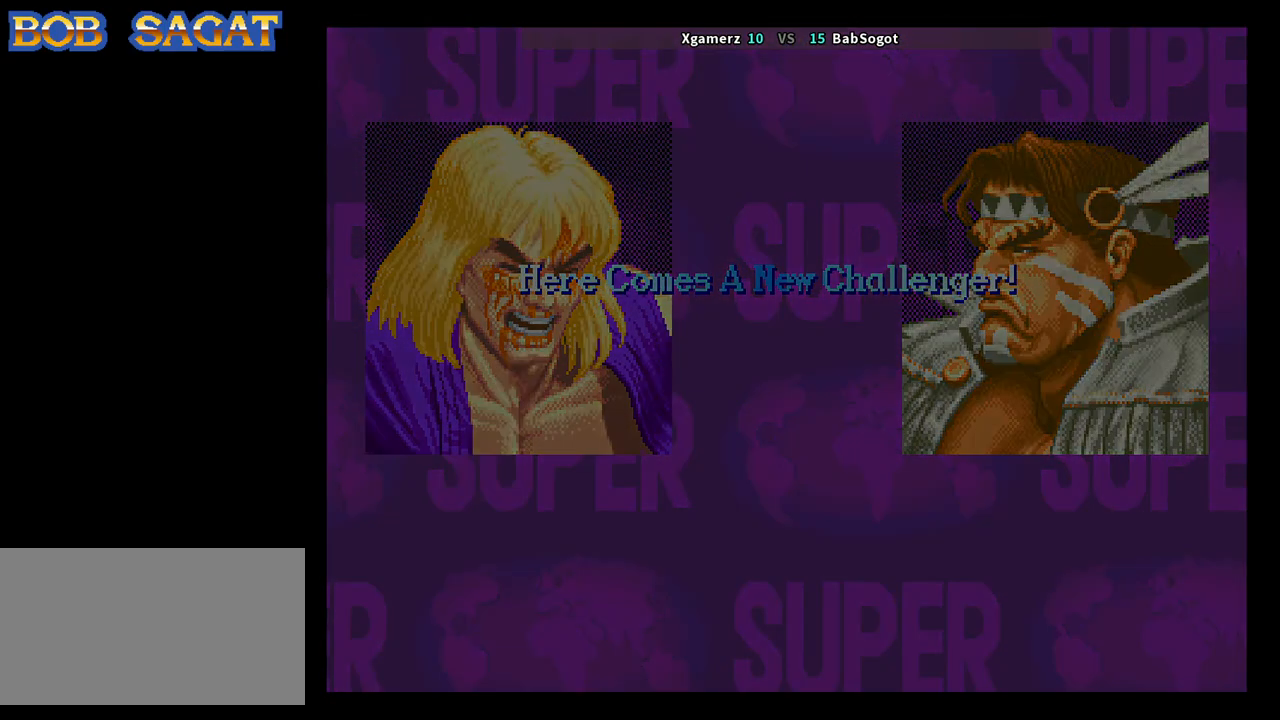
{"buttons": ["CROSS", "SQUARE", "TRIANGLE", "R1"], "left_stick": "center", "events": []}
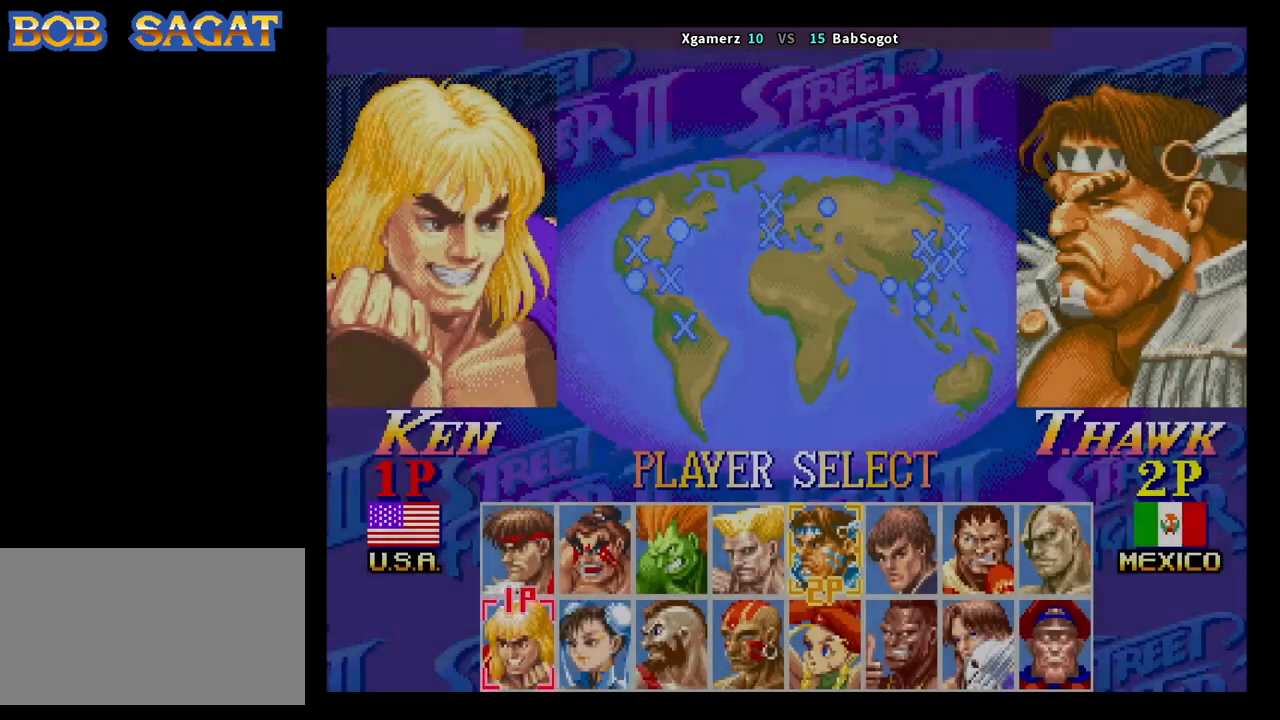
{"buttons": ["CROSS", "SQUARE", "TRIANGLE", "R1"], "left_stick": "center", "events": []}
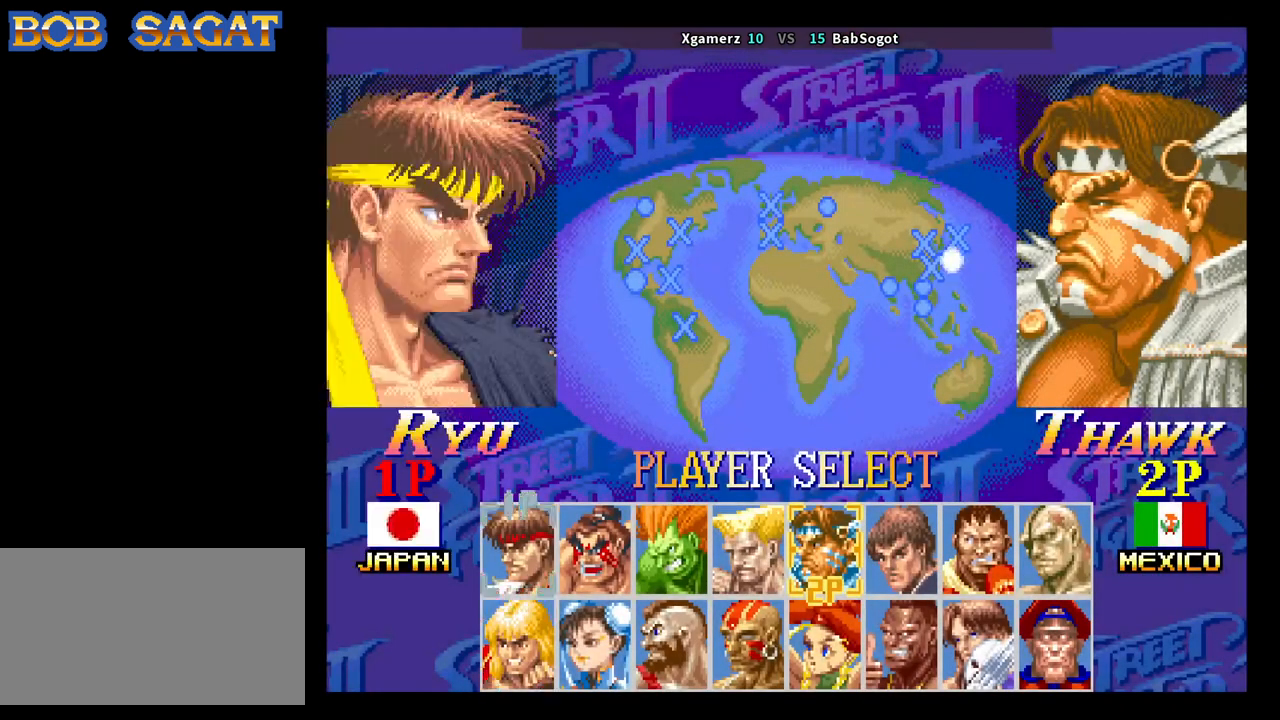
{"buttons": ["CROSS", "SQUARE", "TRIANGLE", "R1"], "left_stick": "center", "events": []}
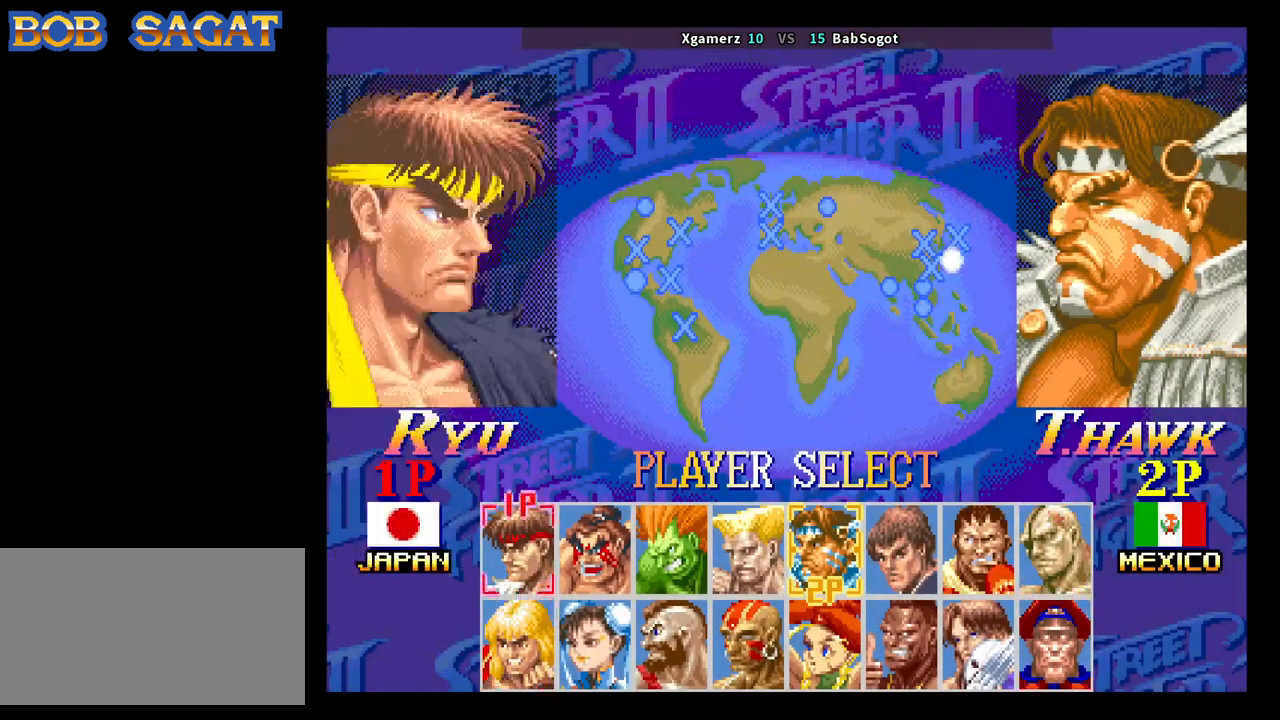
{"buttons": ["CROSS", "SQUARE", "TRIANGLE", "R1"], "left_stick": "center", "events": []}
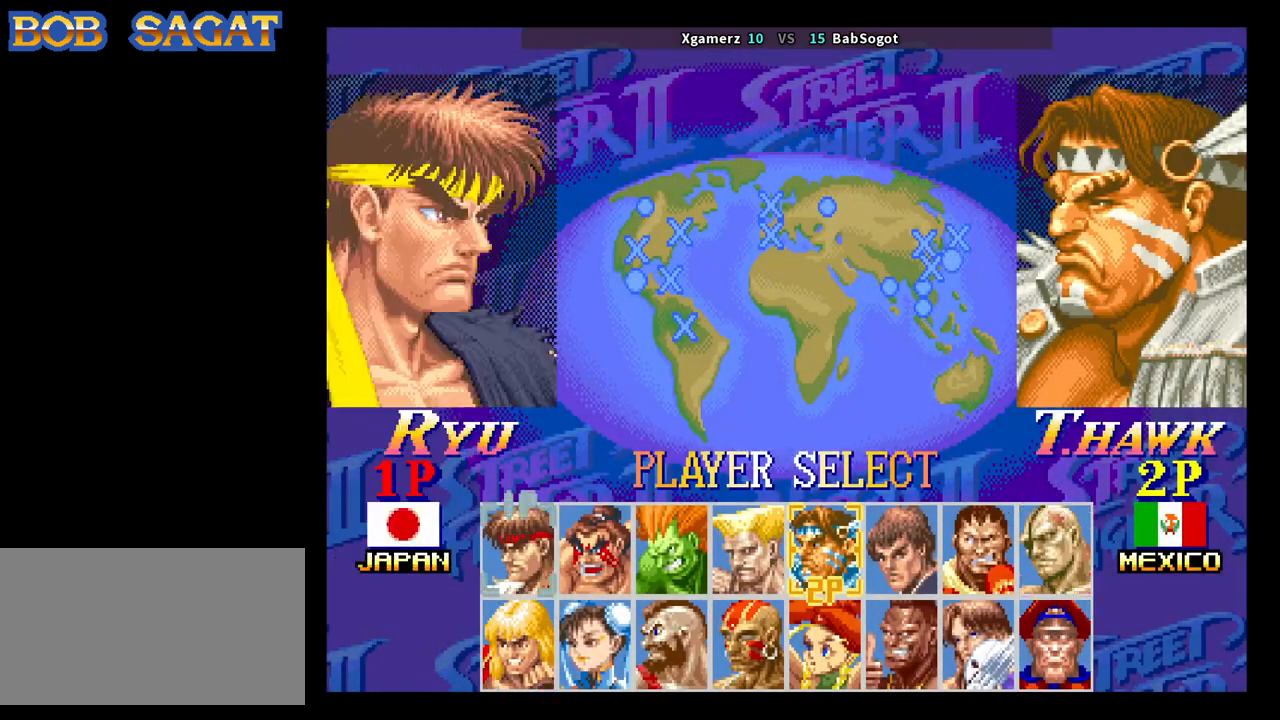
{"buttons": ["CROSS", "SQUARE", "TRIANGLE", "R1"], "left_stick": "center", "events": []}
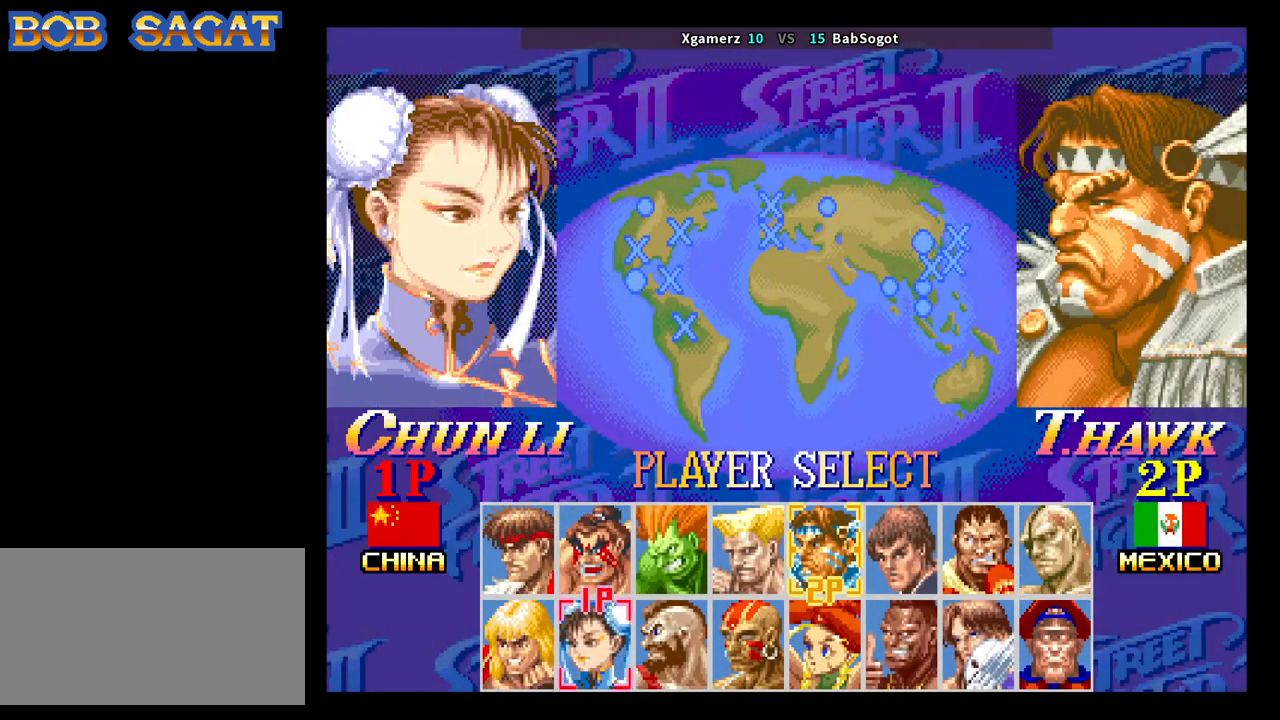
{"buttons": ["CROSS", "SQUARE", "TRIANGLE", "R1"], "left_stick": "center", "events": []}
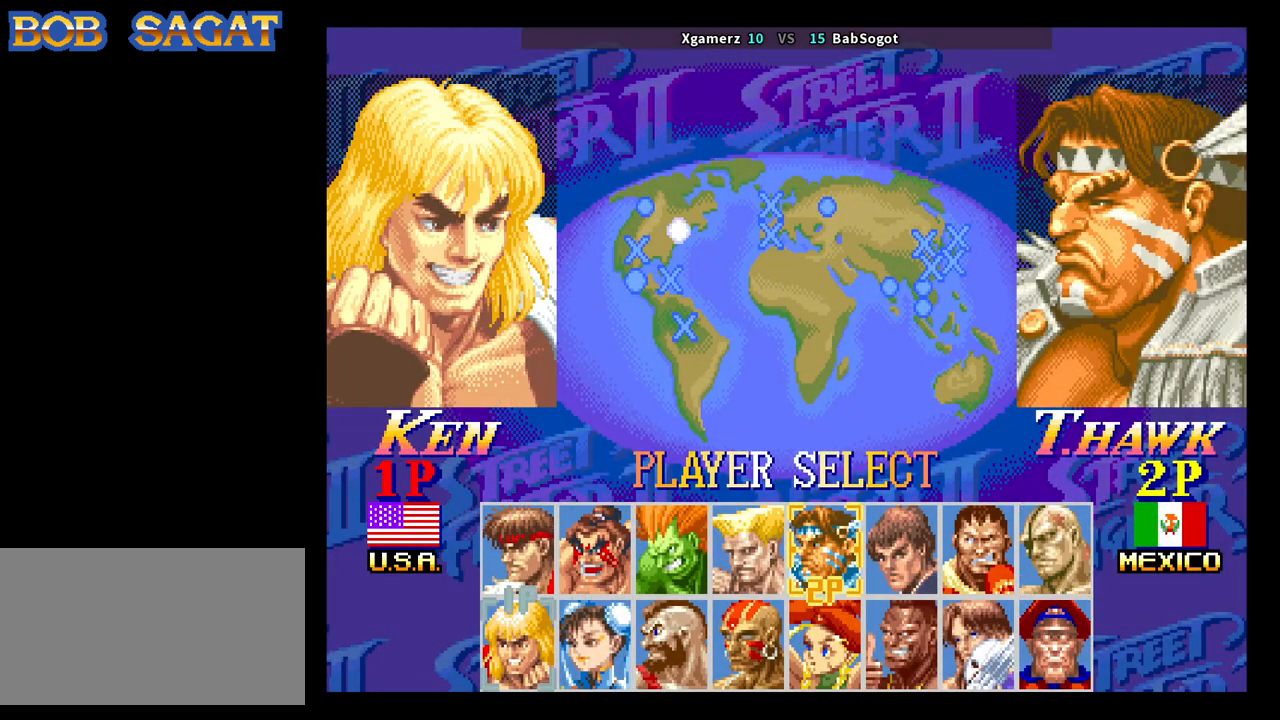
{"buttons": ["CROSS", "SQUARE", "TRIANGLE", "R1"], "left_stick": "center", "events": []}
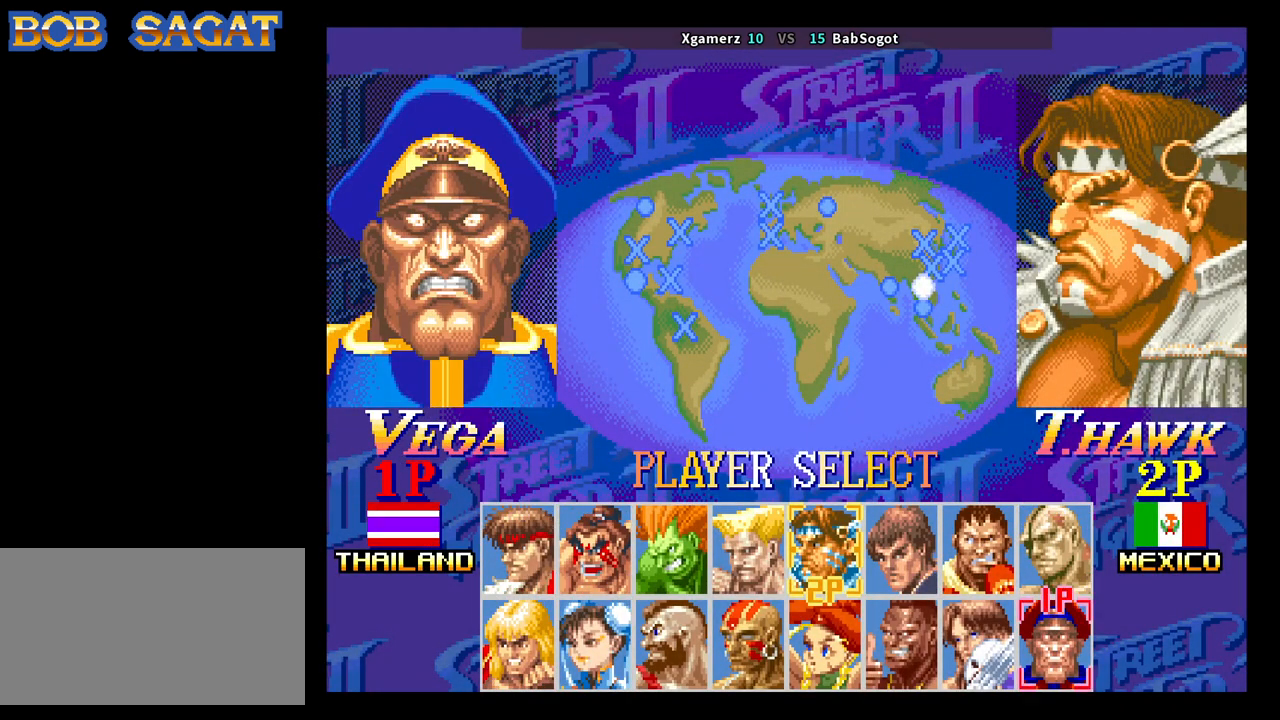
{"buttons": ["CROSS", "SQUARE", "TRIANGLE", "R1"], "left_stick": "center", "events": []}
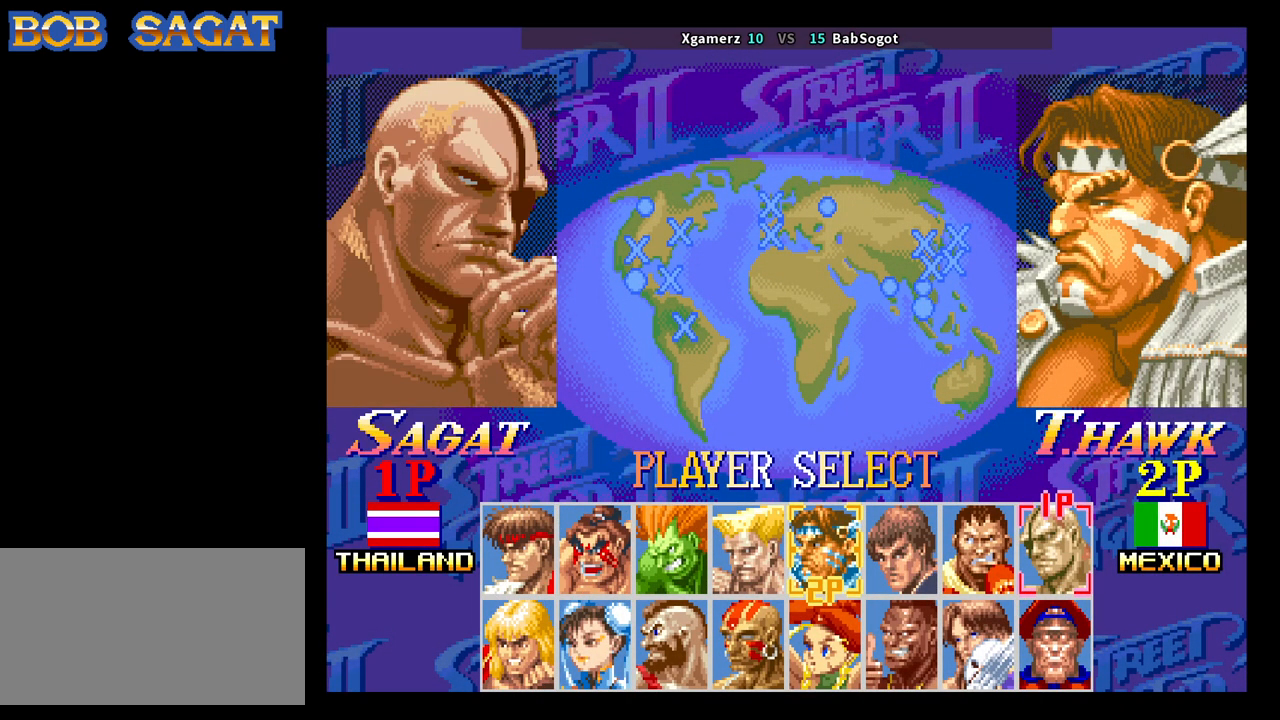
{"buttons": ["CROSS", "SQUARE", "TRIANGLE", "R1"], "left_stick": "center", "events": []}
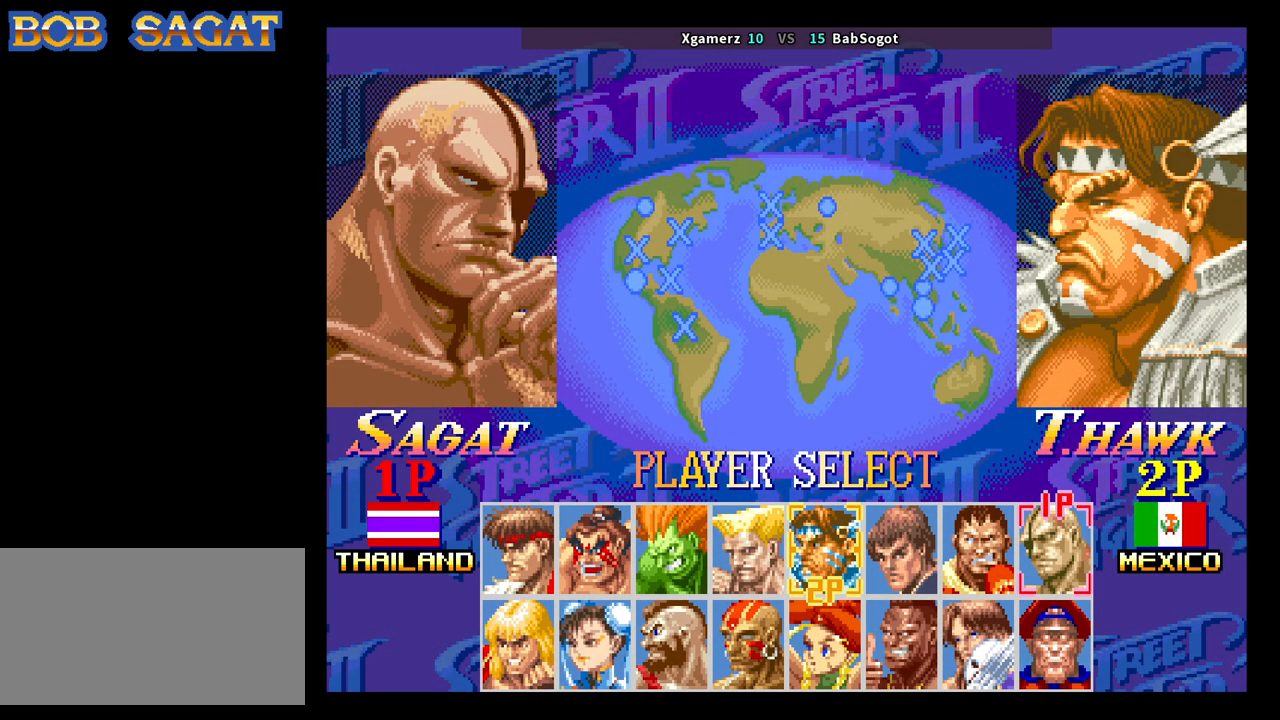
{"buttons": ["CROSS", "SQUARE", "TRIANGLE", "R1"], "left_stick": "center", "events": []}
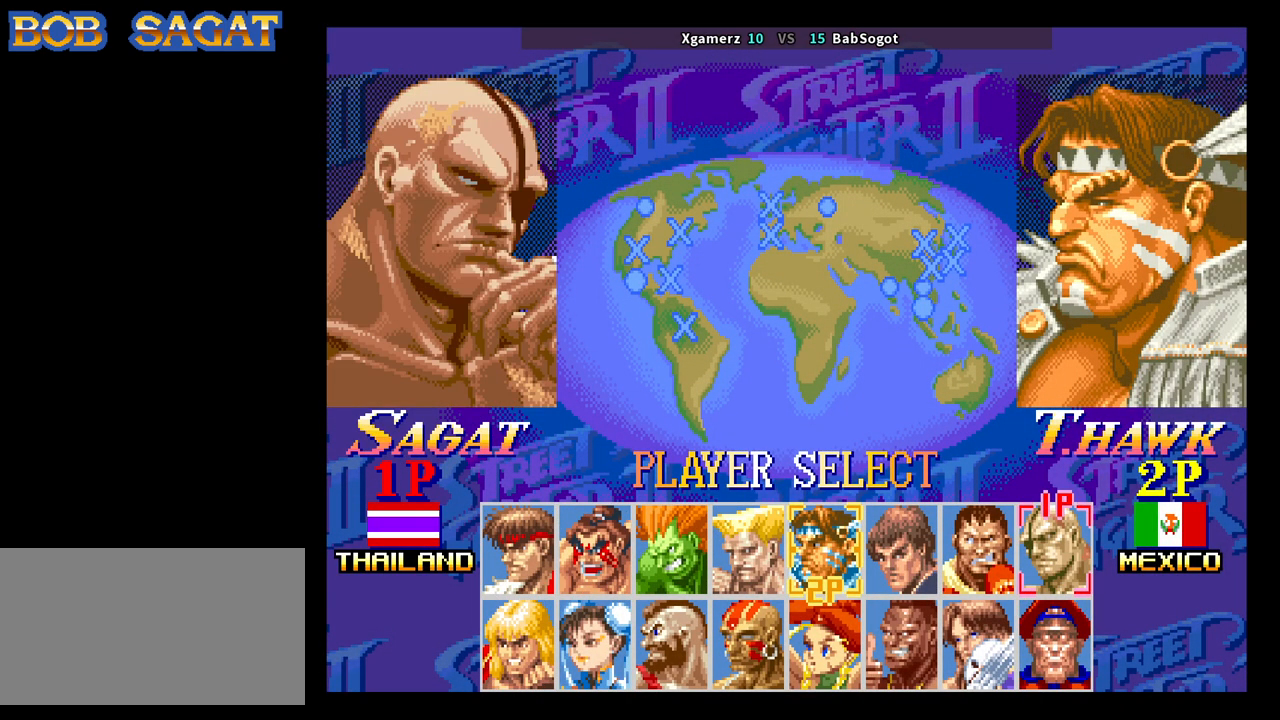
{"buttons": ["CROSS", "SQUARE", "TRIANGLE", "R1"], "left_stick": "center", "events": []}
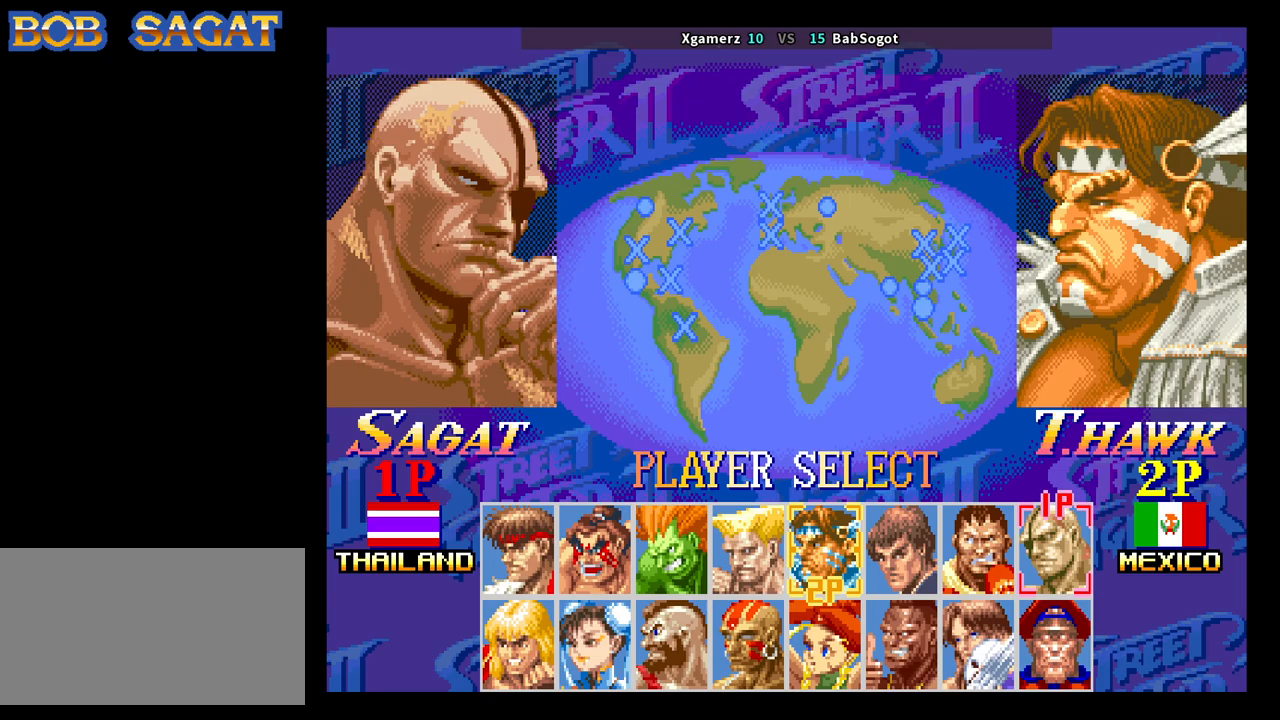
{"buttons": ["CROSS", "SQUARE", "TRIANGLE", "R1"], "left_stick": "center", "events": []}
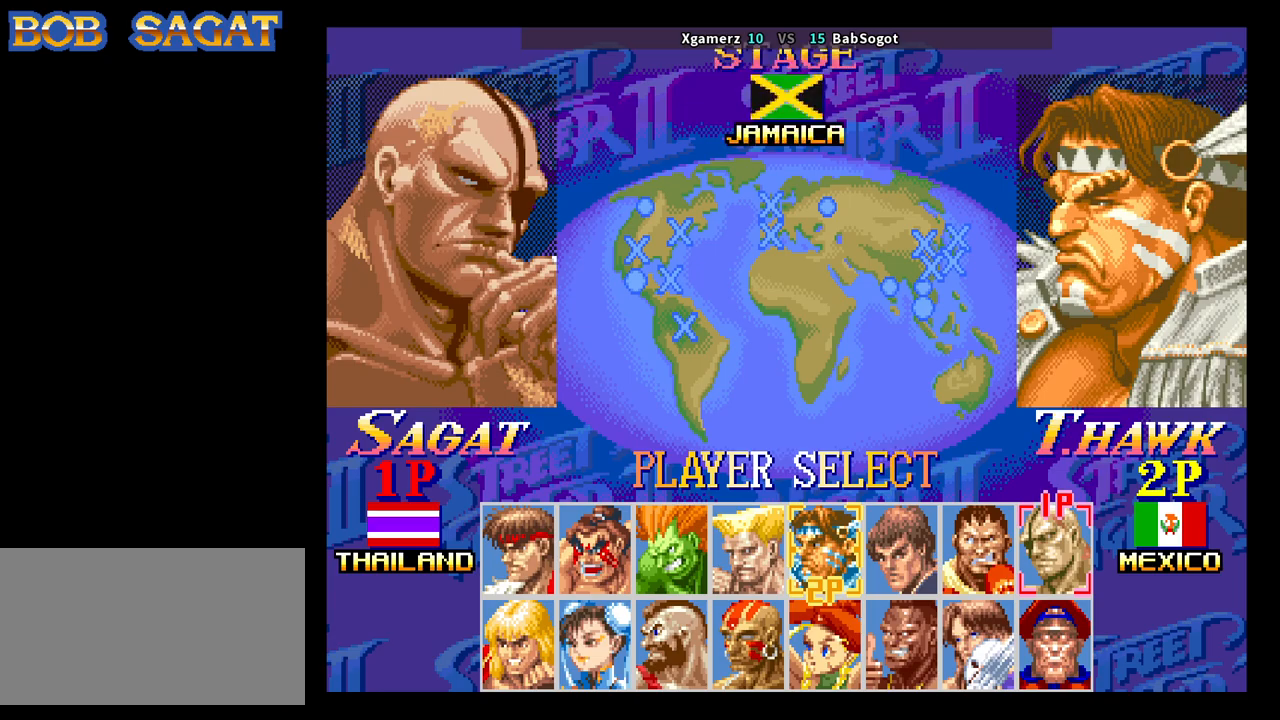
{"buttons": ["CROSS", "SQUARE", "TRIANGLE", "R1"], "left_stick": "center", "events": []}
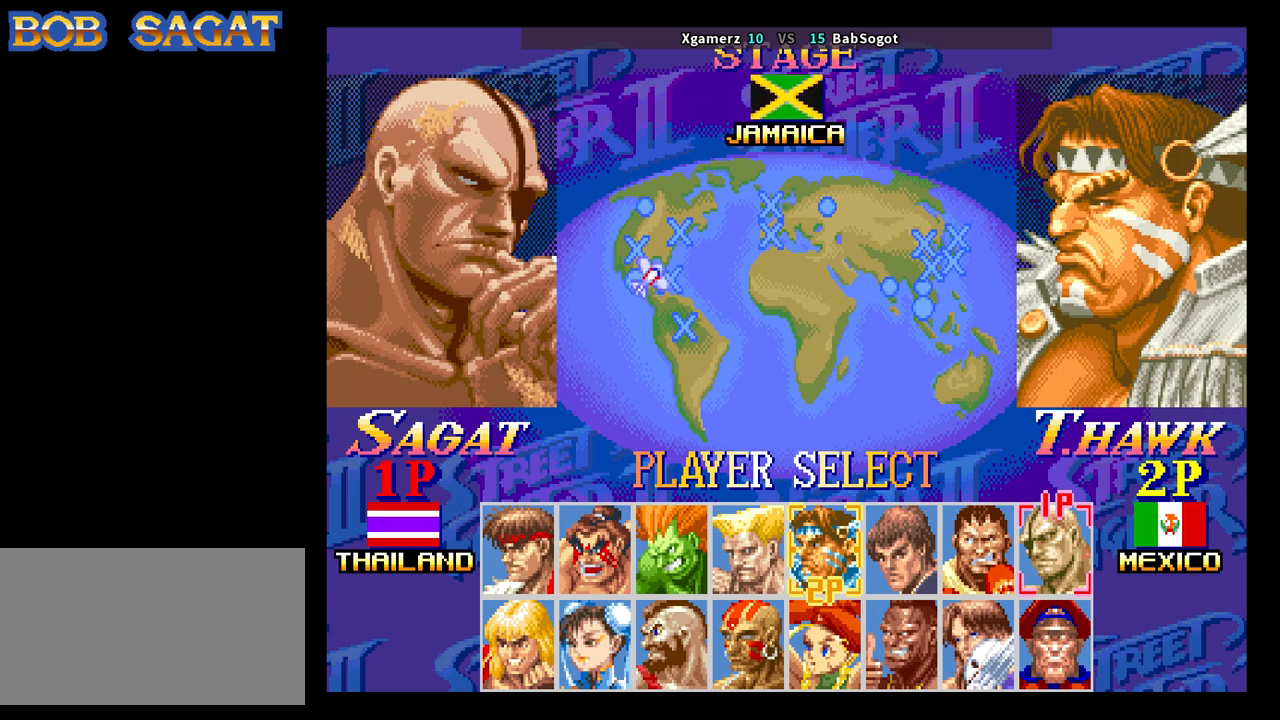
{"buttons": ["CROSS", "SQUARE", "TRIANGLE", "R1"], "left_stick": "center", "events": []}
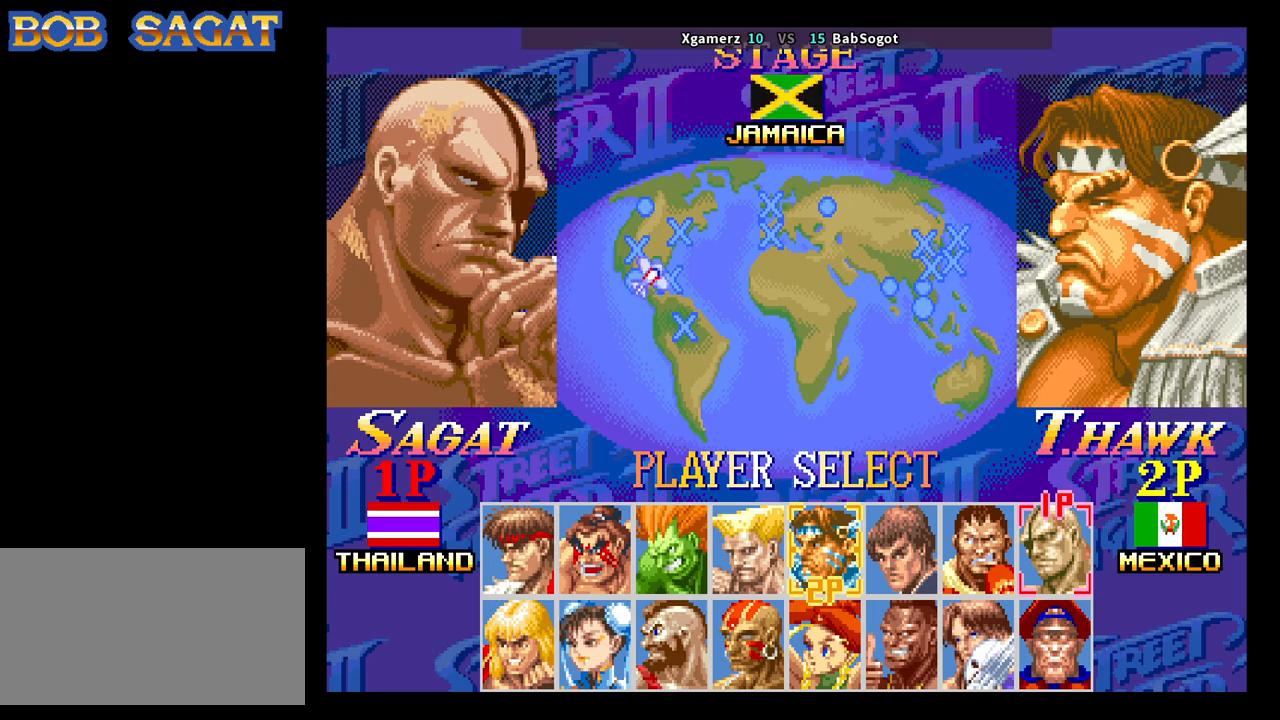
{"buttons": ["CROSS", "SQUARE", "TRIANGLE", "R1"], "left_stick": "center", "events": []}
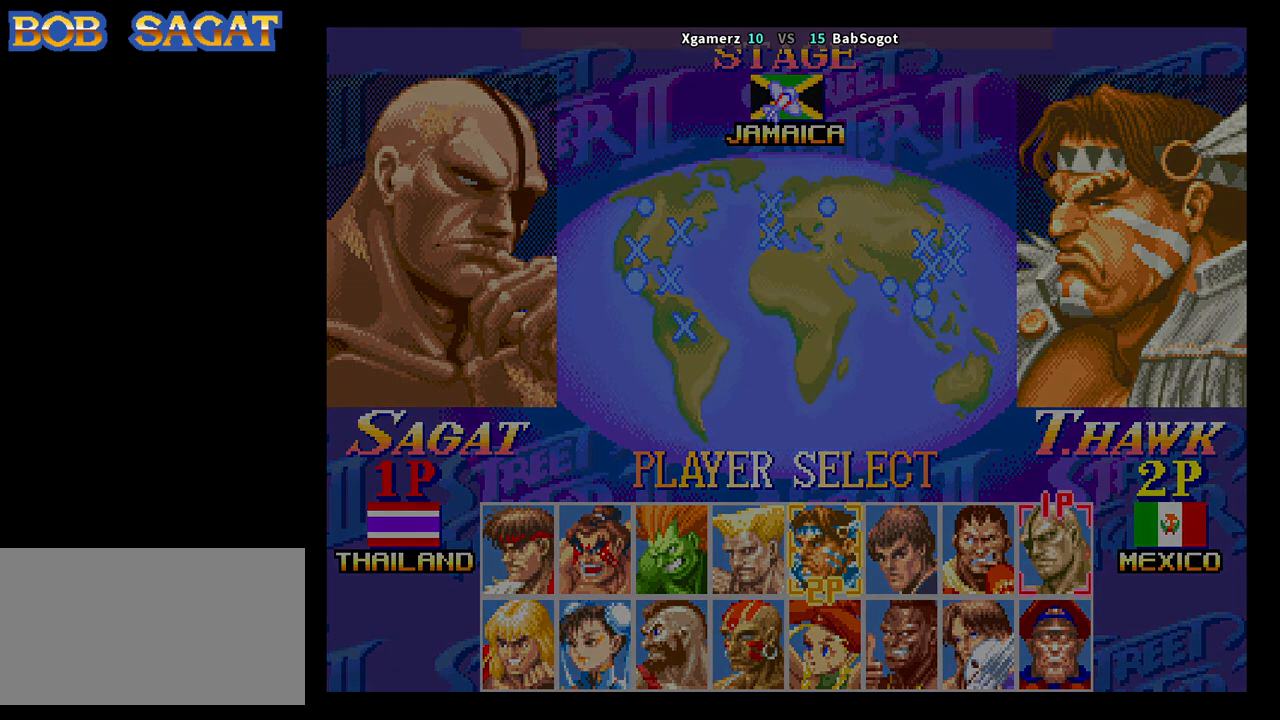
{"buttons": ["CROSS", "SQUARE", "TRIANGLE", "R1"], "left_stick": "center", "events": []}
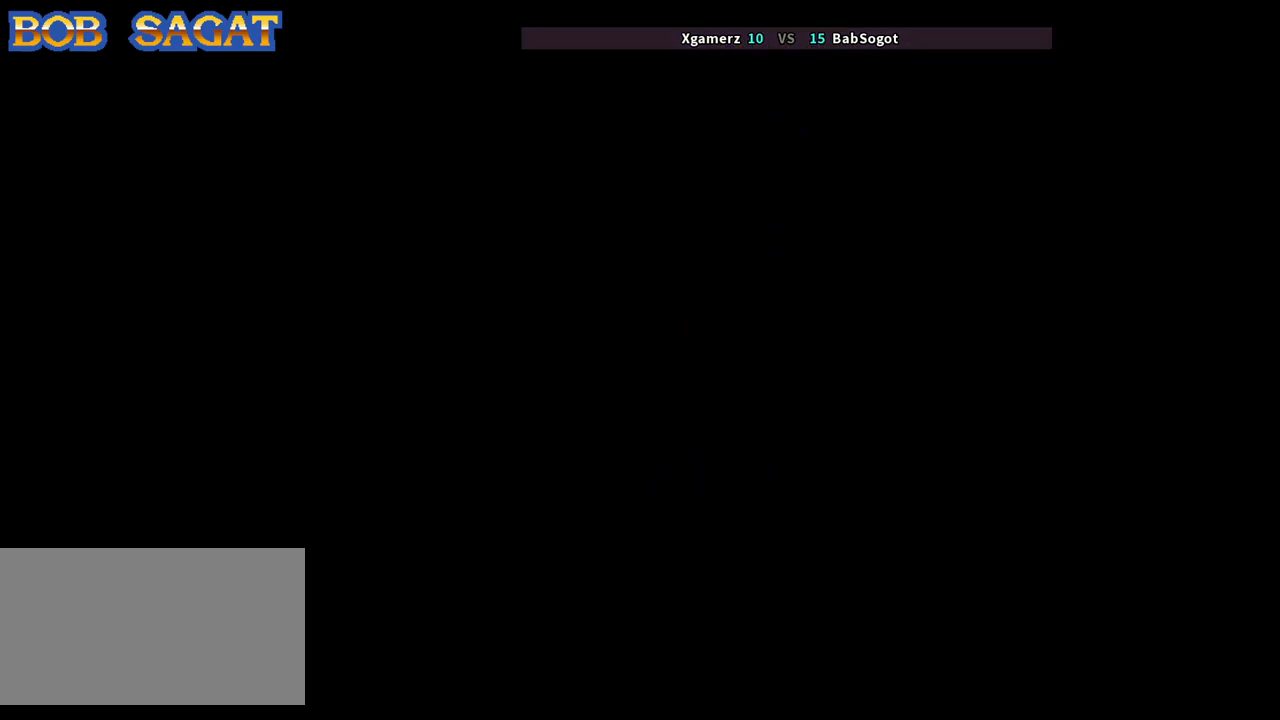
{"buttons": ["CROSS", "SQUARE", "TRIANGLE", "R1"], "left_stick": "center", "events": []}
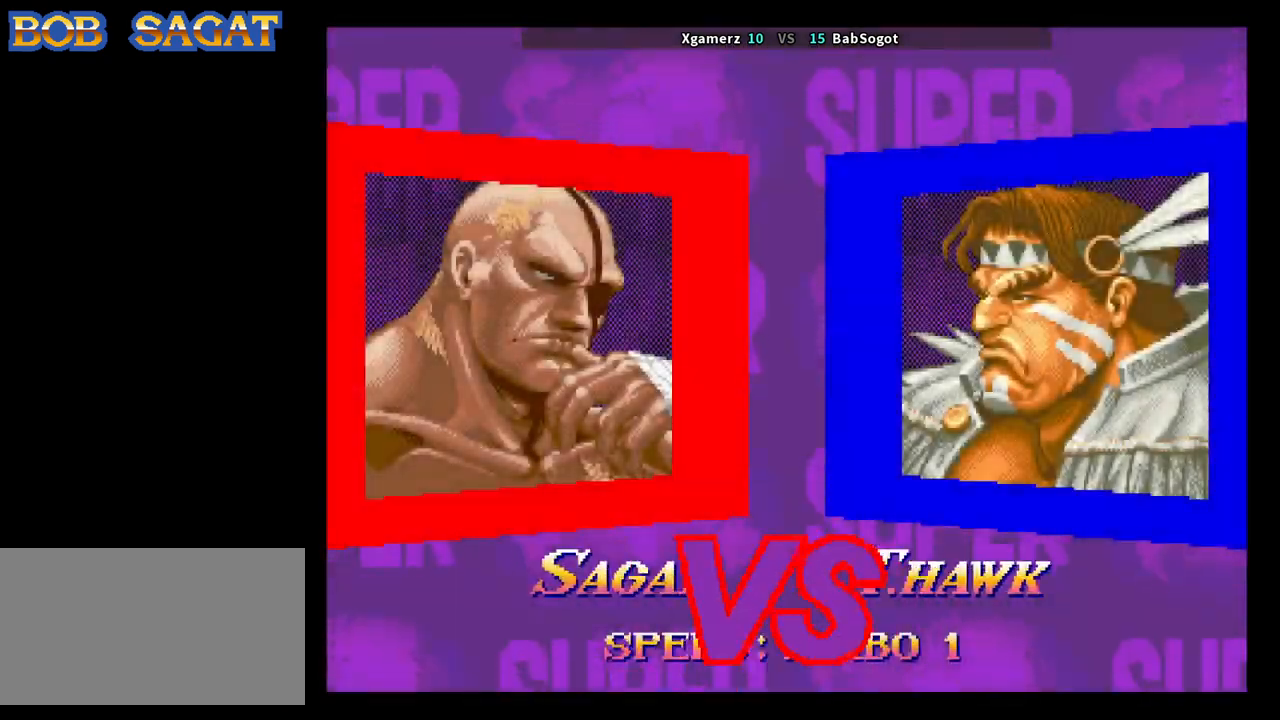
{"buttons": ["CROSS", "SQUARE", "TRIANGLE", "R1"], "left_stick": "center", "events": []}
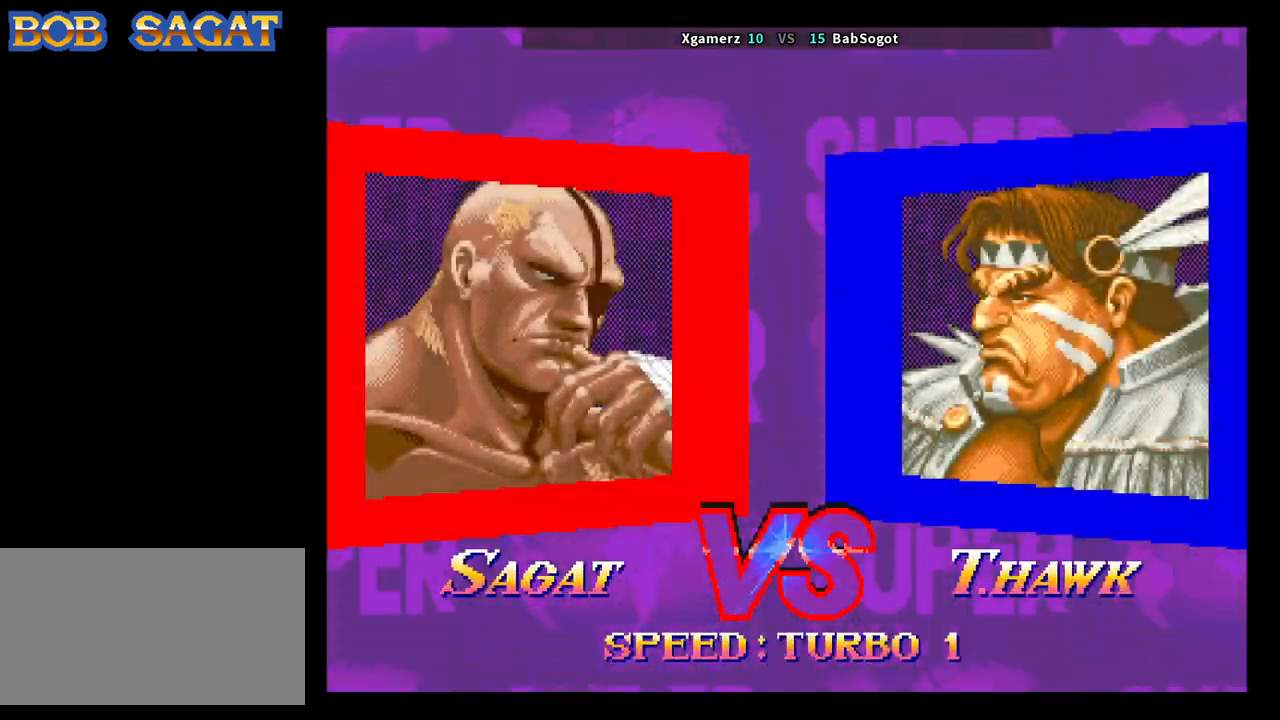
{"buttons": ["CROSS", "SQUARE", "TRIANGLE", "R1"], "left_stick": "center", "events": []}
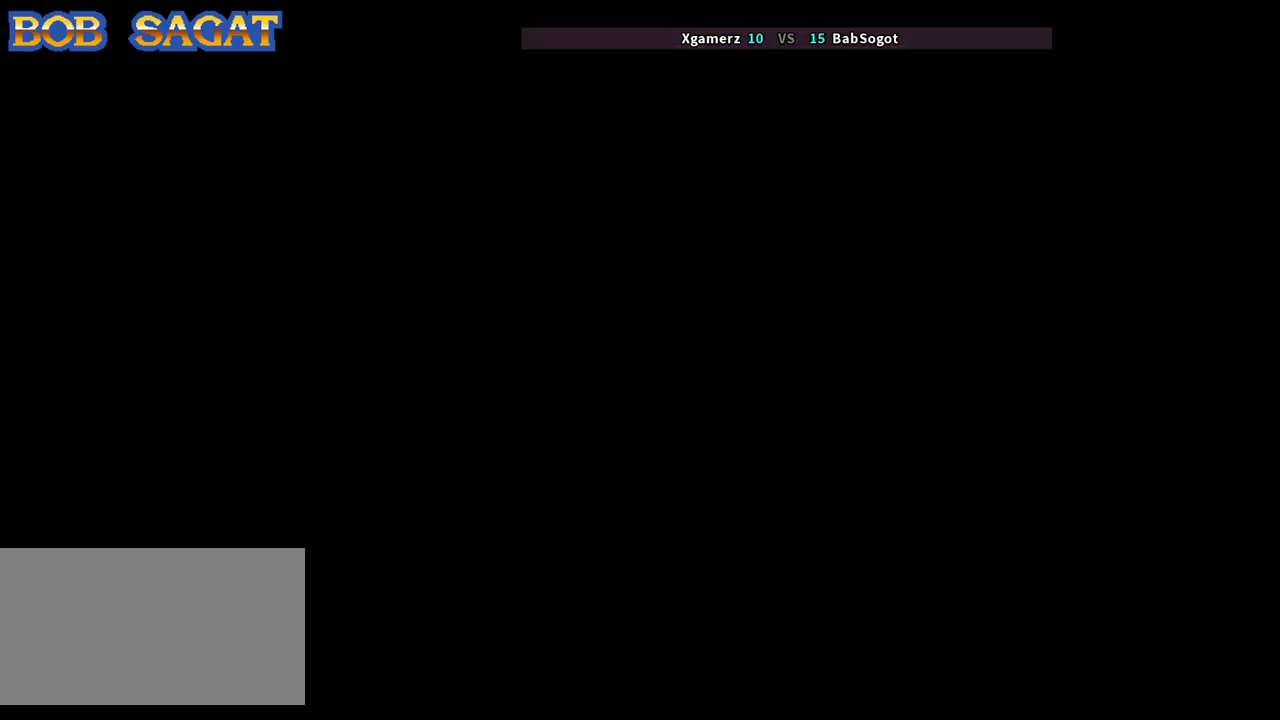
{"buttons": ["CROSS", "SQUARE", "TRIANGLE", "R1"], "left_stick": "center", "events": []}
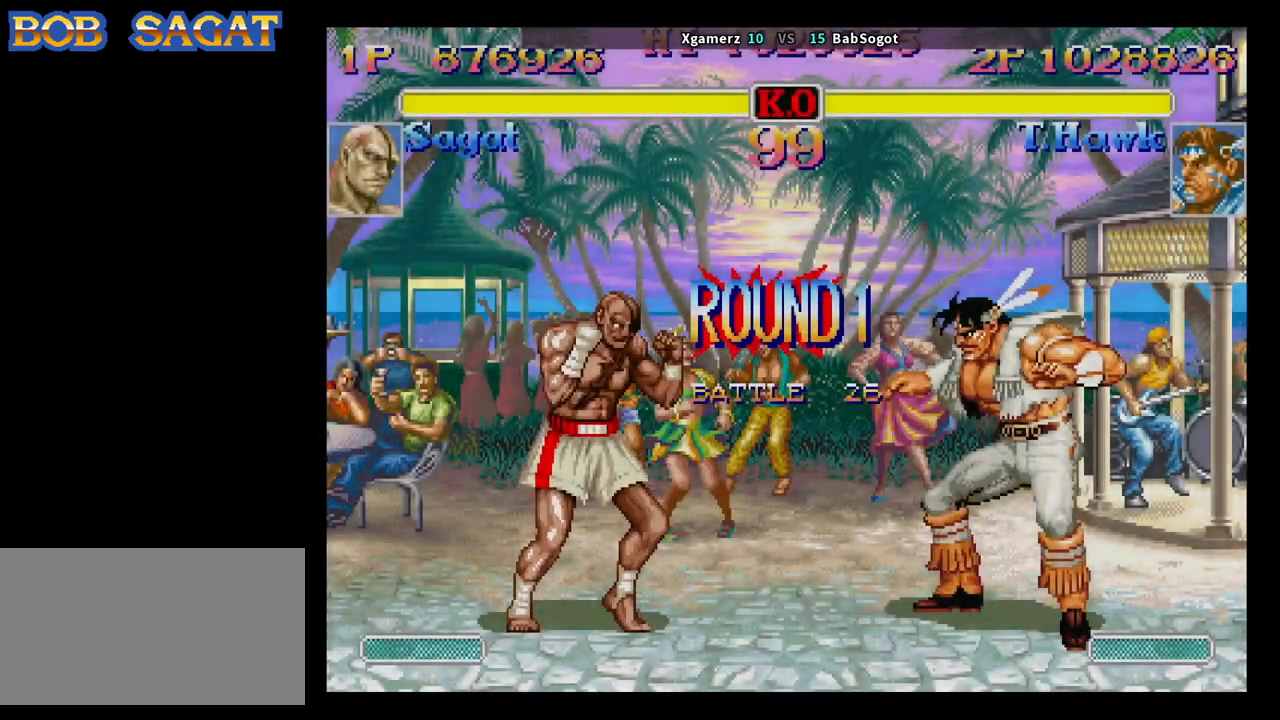
{"buttons": [], "left_stick": "right", "events": [[67, "TRIANGLE", "up"], [83, "CROSS", "up"], [83, "R1", "up"], [83, "SQUARE", "up"], [500, "left_stick", "right"]]}
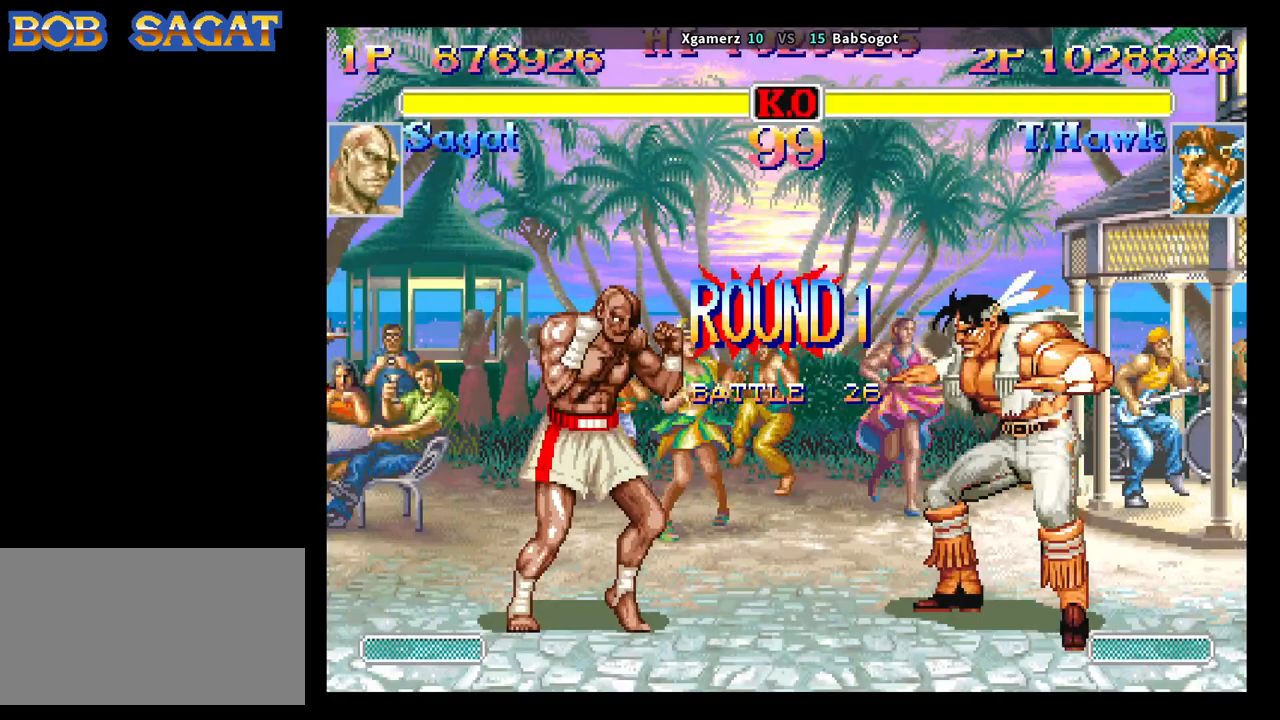
{"buttons": [], "left_stick": "down-right", "events": [[17, "left_stick", "down-right"]]}